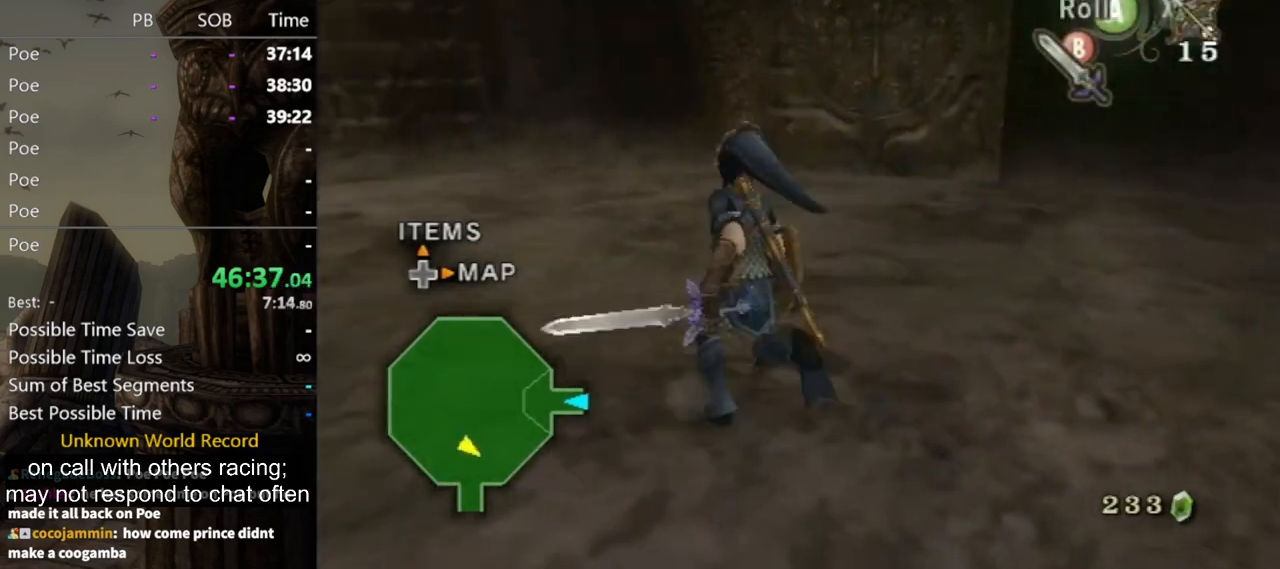
Gameplay with a controller (Nintendo layout); each line is a JSON object with the inputs held at the frame after it. "events" lists button and stick changes between this image and that frame as [ms after this image, input, new state], when the widget could be followed in between. Not read: L3 R3.
{"buttons": [], "left_stick": "down-left", "right_stick": "center", "events": [[33, "left_stick", "up-right"], [233, "left_stick", "down-right"], [333, "left_stick", "down"], [433, "left_stick", "down-left"]]}
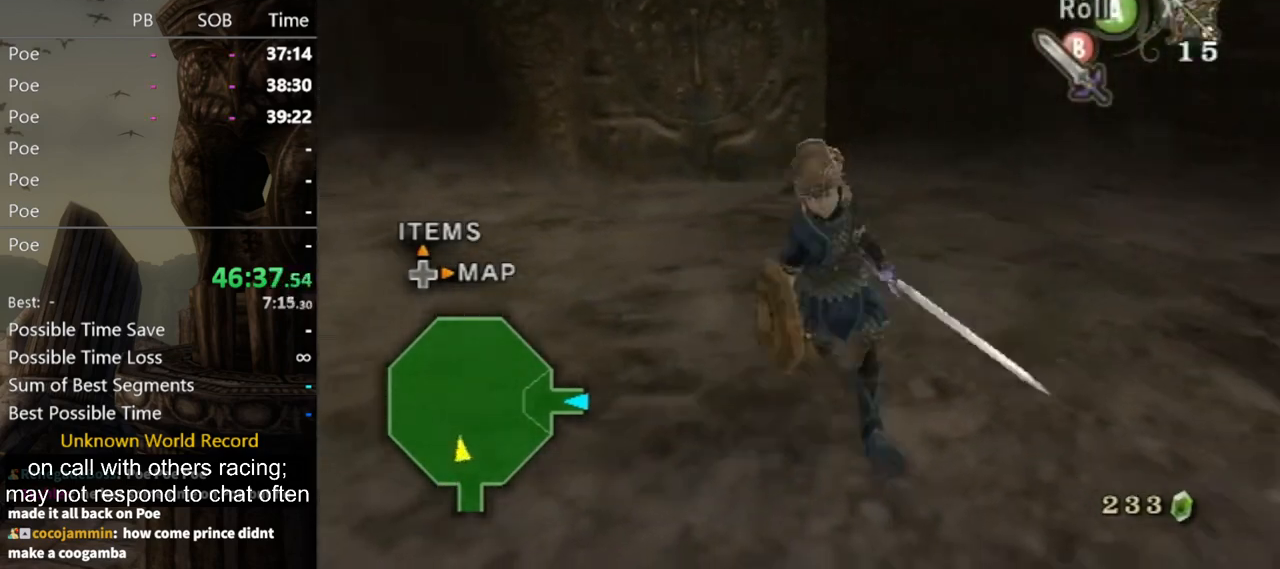
{"buttons": [], "left_stick": "up-right", "right_stick": "center", "events": [[200, "left_stick", "up-left"], [333, "left_stick", "up-right"]]}
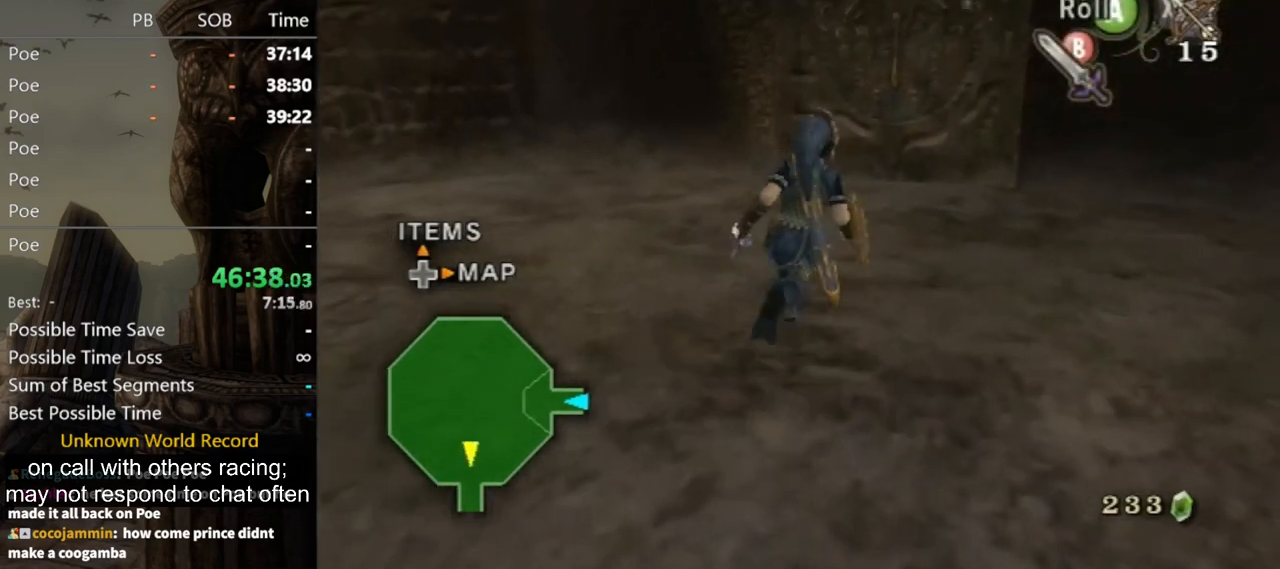
{"buttons": [], "left_stick": "up-right", "right_stick": "center", "events": [[100, "left_stick", "center"], [133, "A", "down"], [200, "A", "up"], [467, "left_stick", "up-right"]]}
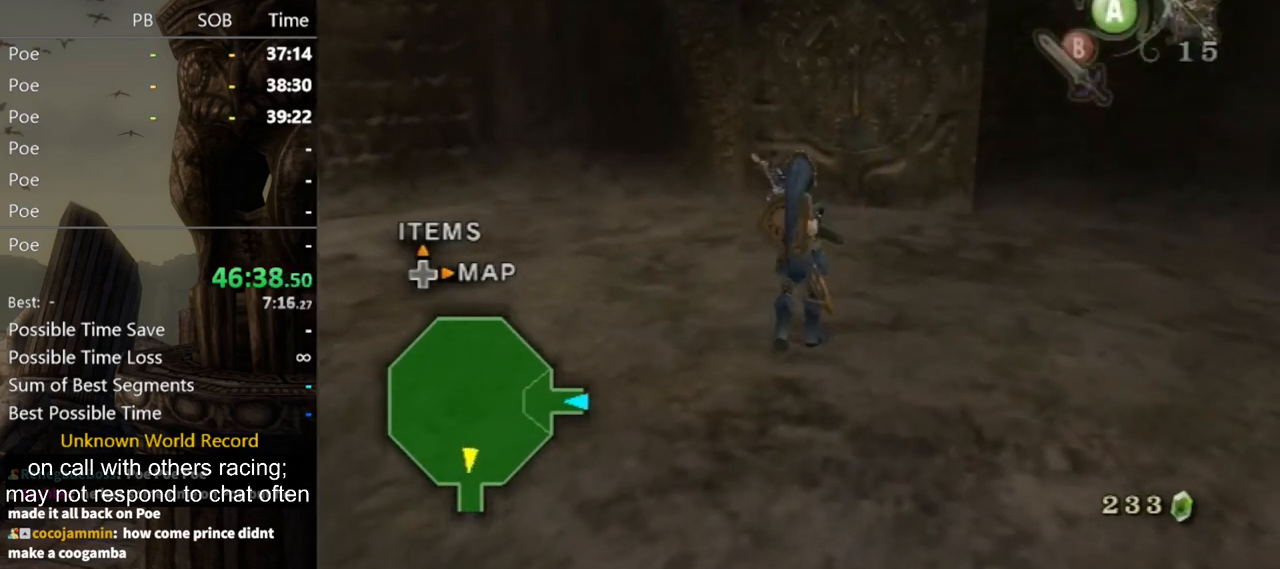
{"buttons": ["L1"], "left_stick": "up-left", "right_stick": "center", "events": [[100, "L1", "down"], [100, "left_stick", "center"], [400, "left_stick", "up-left"]]}
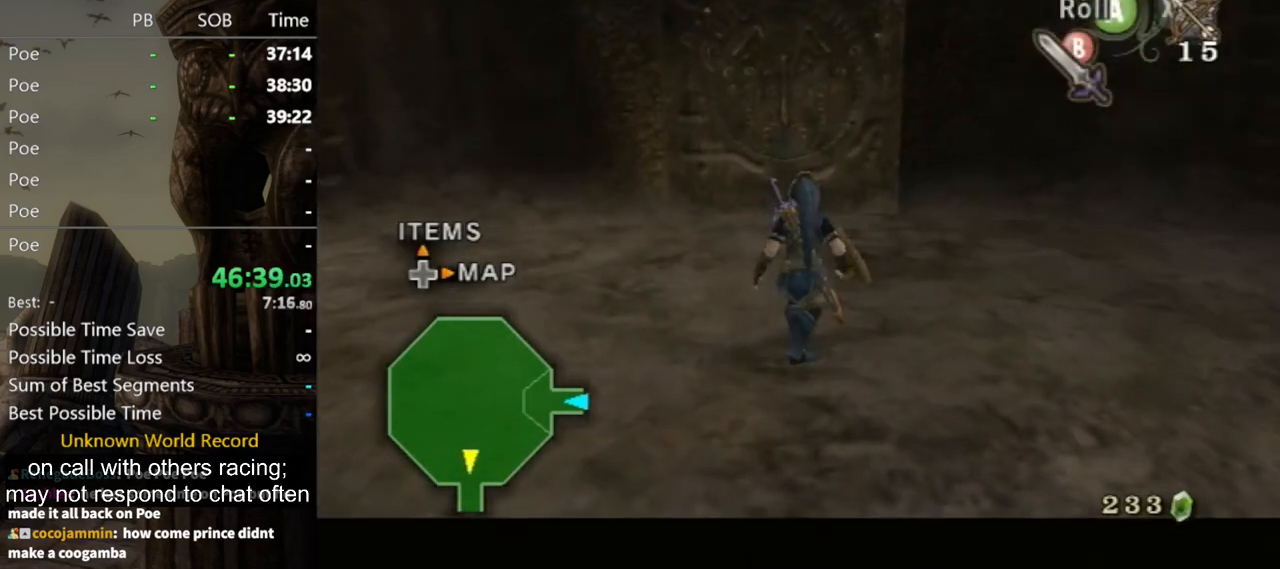
{"buttons": [], "left_stick": "center", "right_stick": "center", "events": [[133, "L1", "up"], [133, "left_stick", "center"], [300, "DPAD_UP", "down"], [433, "DPAD_UP", "up"]]}
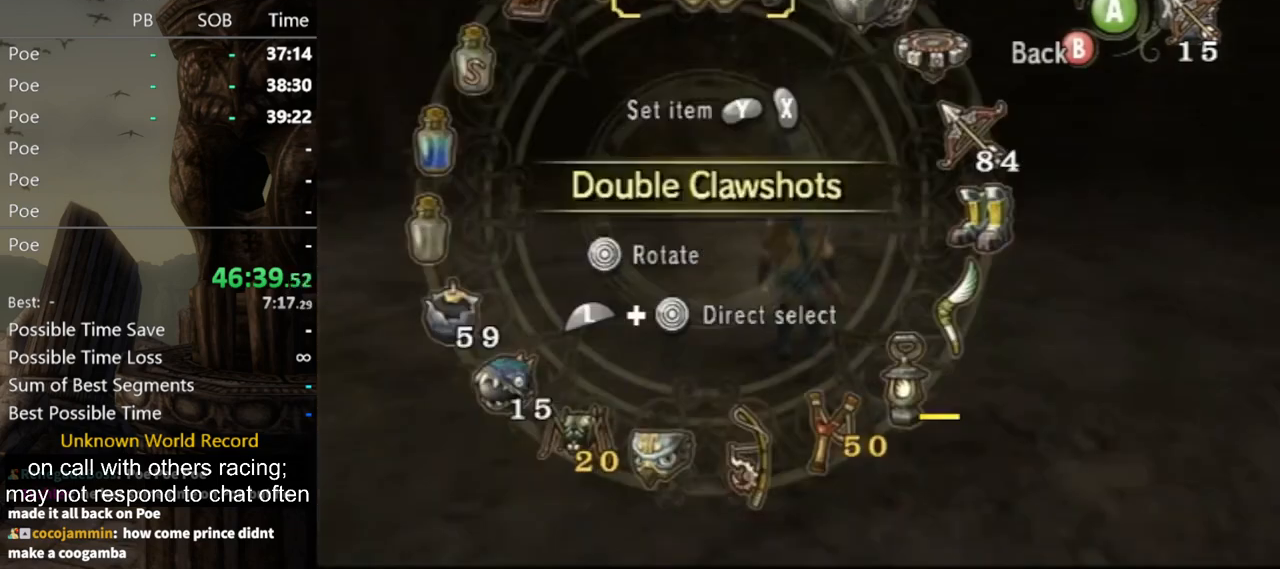
{"buttons": ["Y"], "left_stick": "center", "right_stick": "center", "events": [[67, "left_stick", "right"], [133, "left_stick", "center"], [233, "left_stick", "right"], [333, "left_stick", "center"], [367, "Y", "down"], [433, "Y", "up"], [500, "Y", "down"]]}
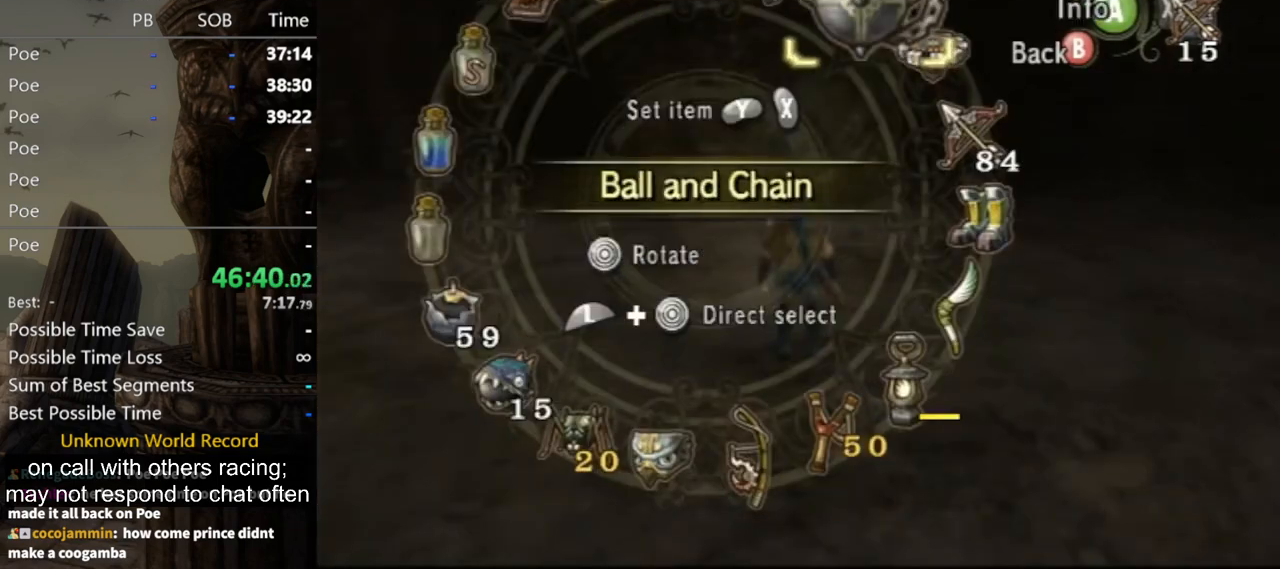
{"buttons": [], "left_stick": "up", "right_stick": "down-right", "events": [[33, "Y", "up"], [100, "B", "down"], [200, "B", "up"], [267, "left_stick", "up"], [467, "right_stick", "down-right"]]}
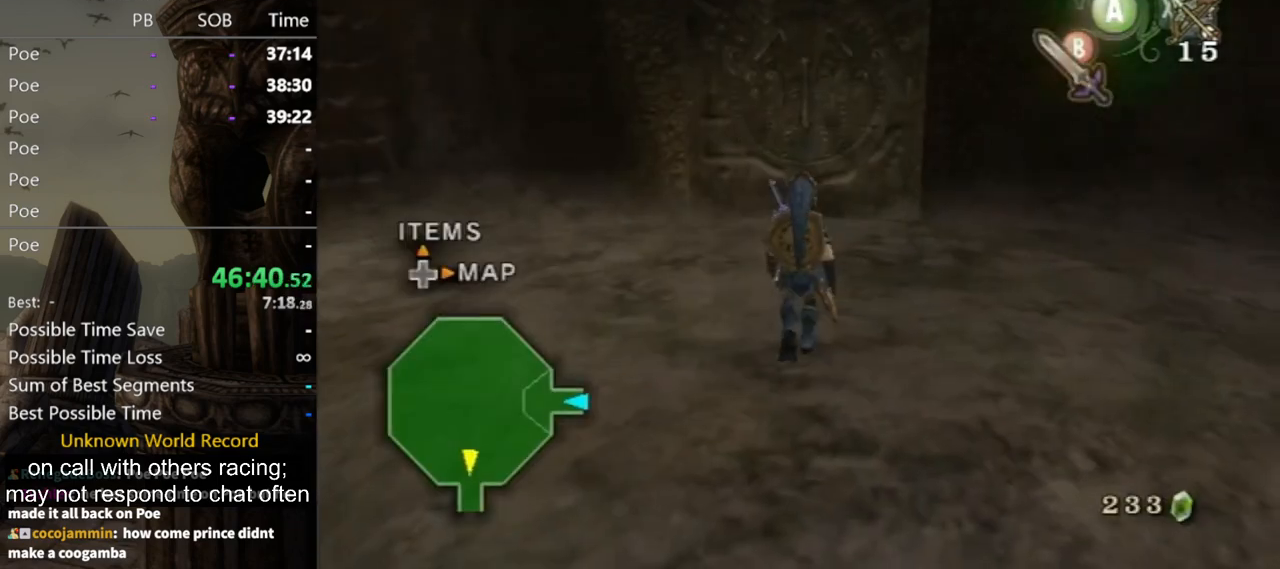
{"buttons": ["A"], "left_stick": "up", "right_stick": "center", "events": [[67, "left_stick", "center"], [100, "right_stick", "center"], [367, "Z", "down"], [400, "left_stick", "up"], [467, "A", "down"], [467, "Z", "up"]]}
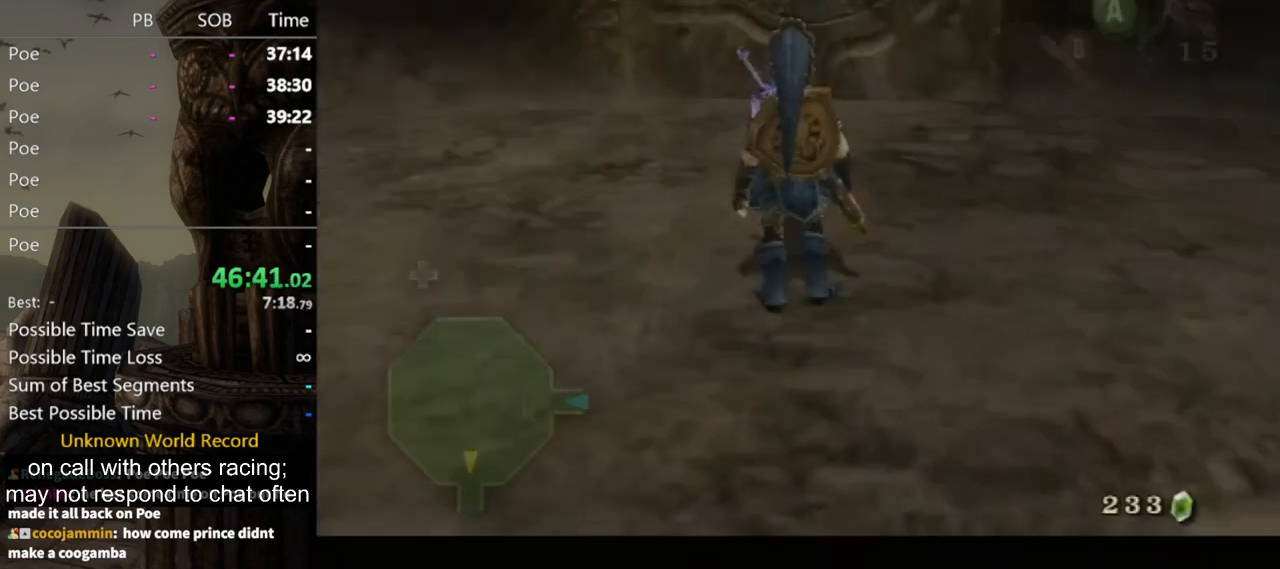
{"buttons": [], "left_stick": "center", "right_stick": "center", "events": [[33, "A", "up"], [33, "left_stick", "center"], [100, "A", "down"], [133, "A", "up"], [200, "A", "down"], [267, "A", "up"], [300, "A", "down"], [367, "A", "up"], [400, "A", "down"], [500, "A", "up"]]}
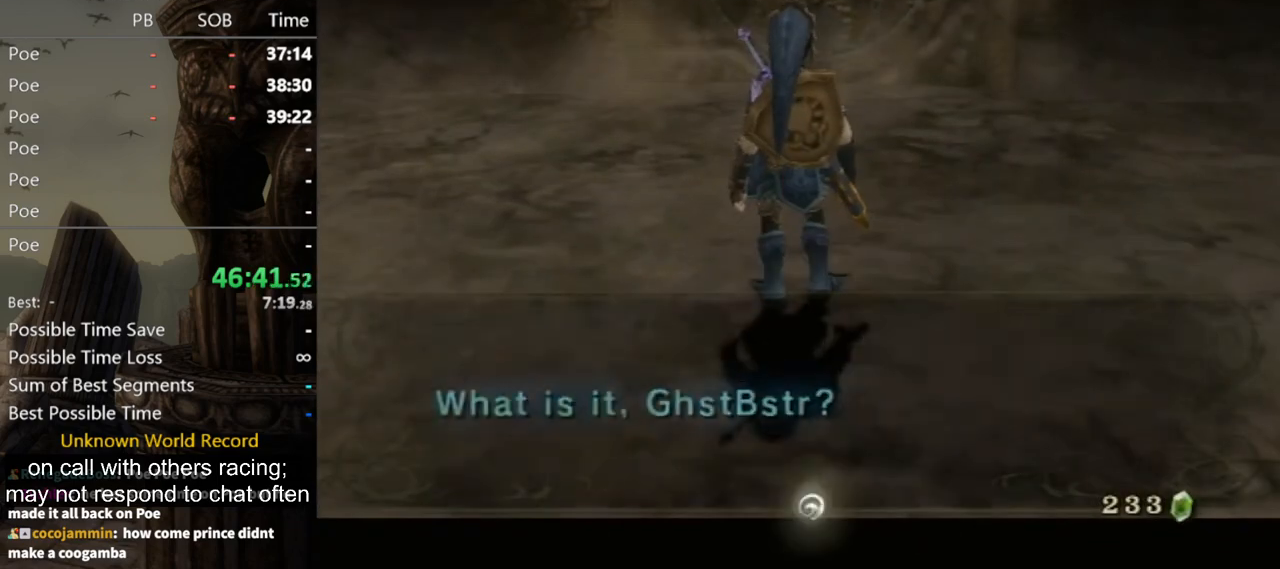
{"buttons": [], "left_stick": "center", "right_stick": "center", "events": []}
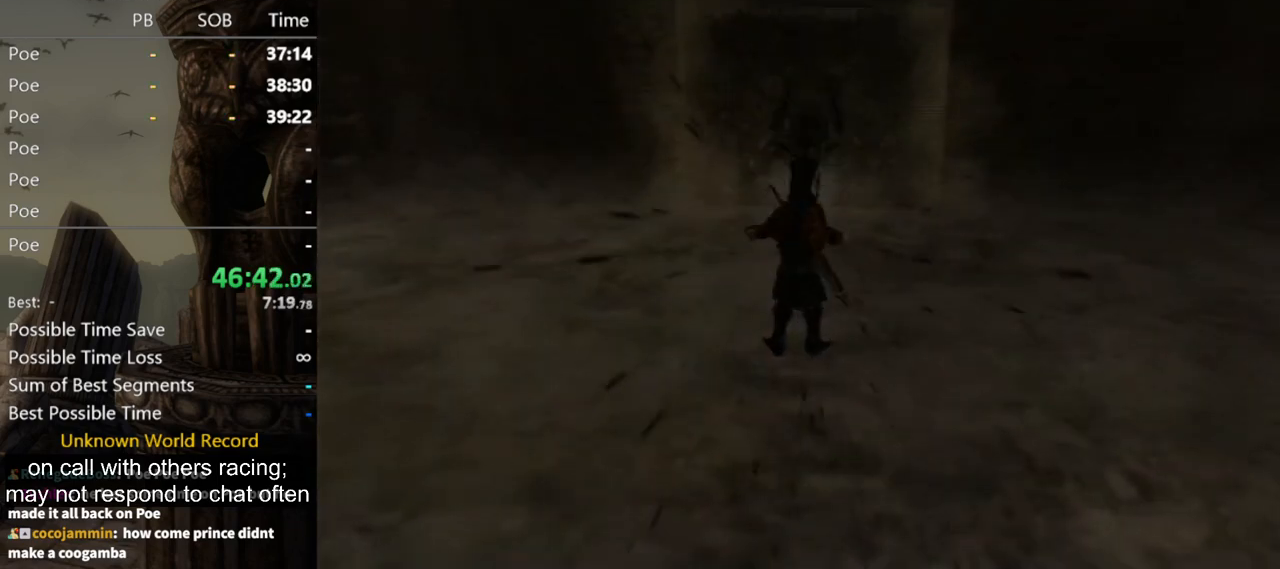
{"buttons": [], "left_stick": "up", "right_stick": "center", "events": [[67, "left_stick", "up"]]}
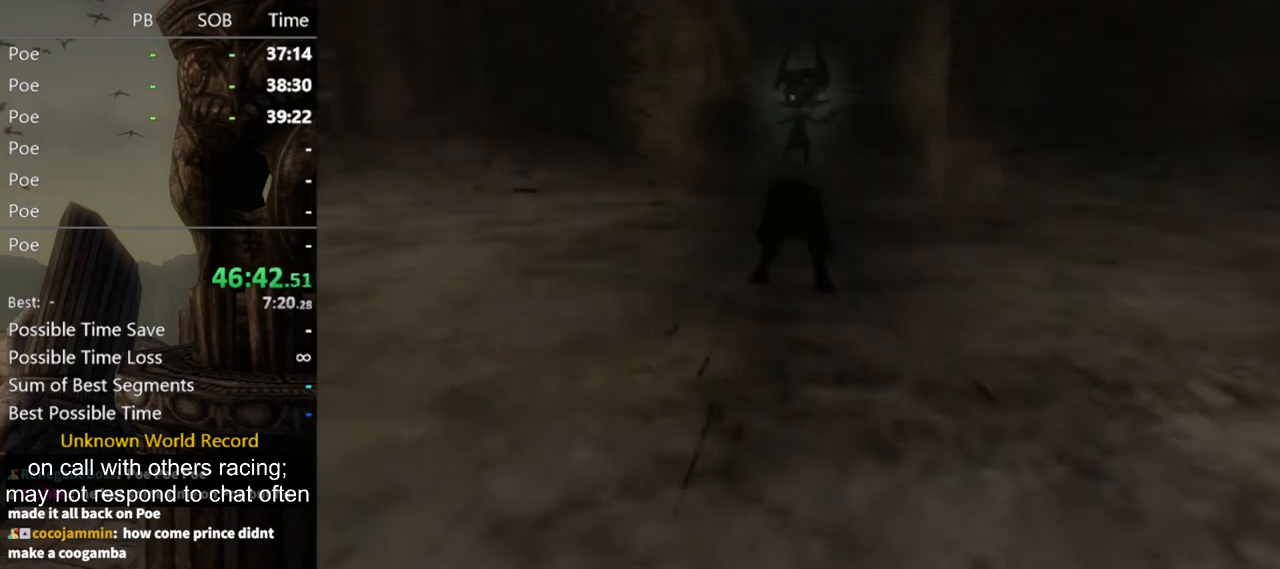
{"buttons": ["A"], "left_stick": "up", "right_stick": "center", "events": [[333, "A", "down"], [400, "A", "up"], [500, "A", "down"]]}
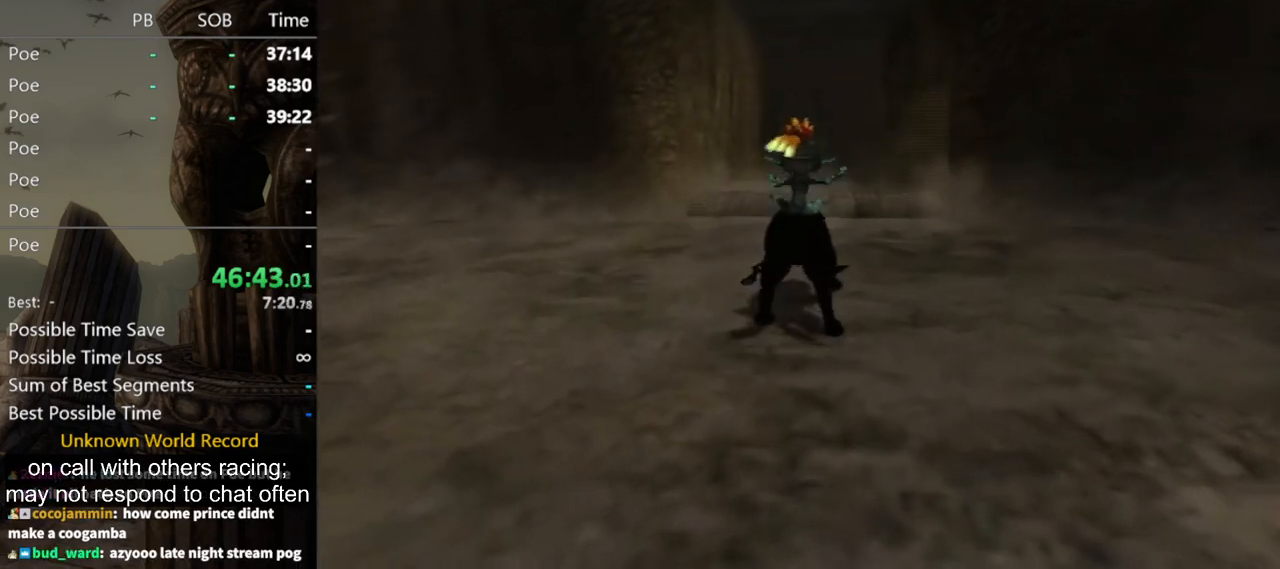
{"buttons": ["A"], "left_stick": "up", "right_stick": "center", "events": [[67, "A", "up"], [167, "A", "down"], [233, "A", "up"], [300, "A", "down"], [367, "A", "up"], [467, "A", "down"]]}
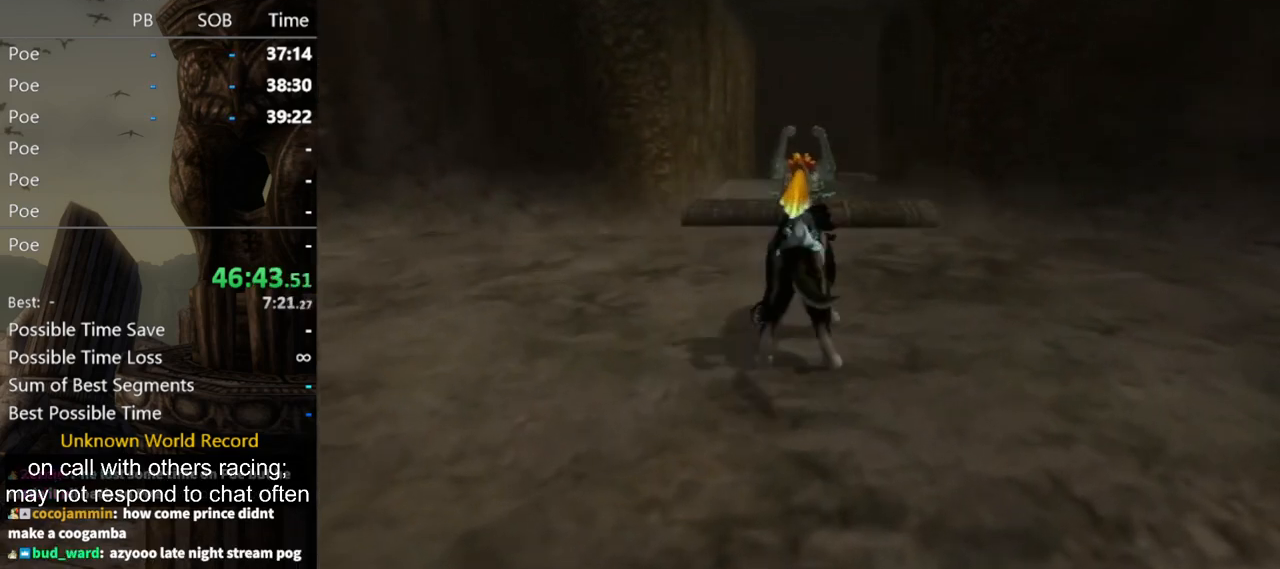
{"buttons": [], "left_stick": "up", "right_stick": "center", "events": [[33, "A", "up"], [100, "A", "down"], [167, "A", "up"], [233, "A", "down"], [267, "A", "up"], [333, "A", "down"], [400, "A", "up"]]}
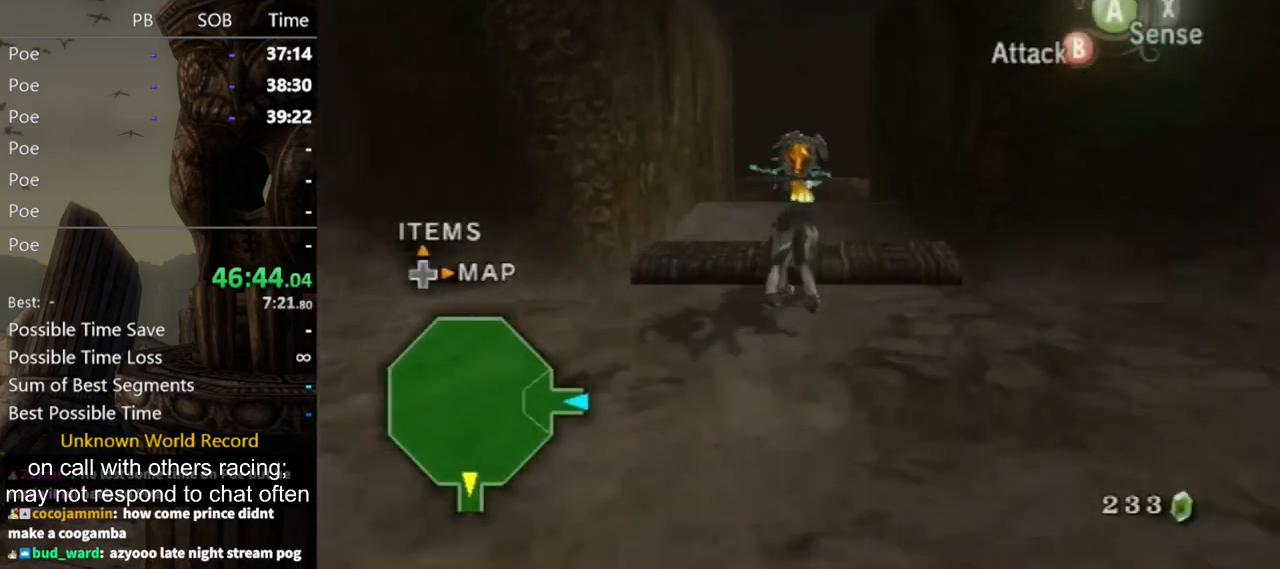
{"buttons": [], "left_stick": "up", "right_stick": "center", "events": []}
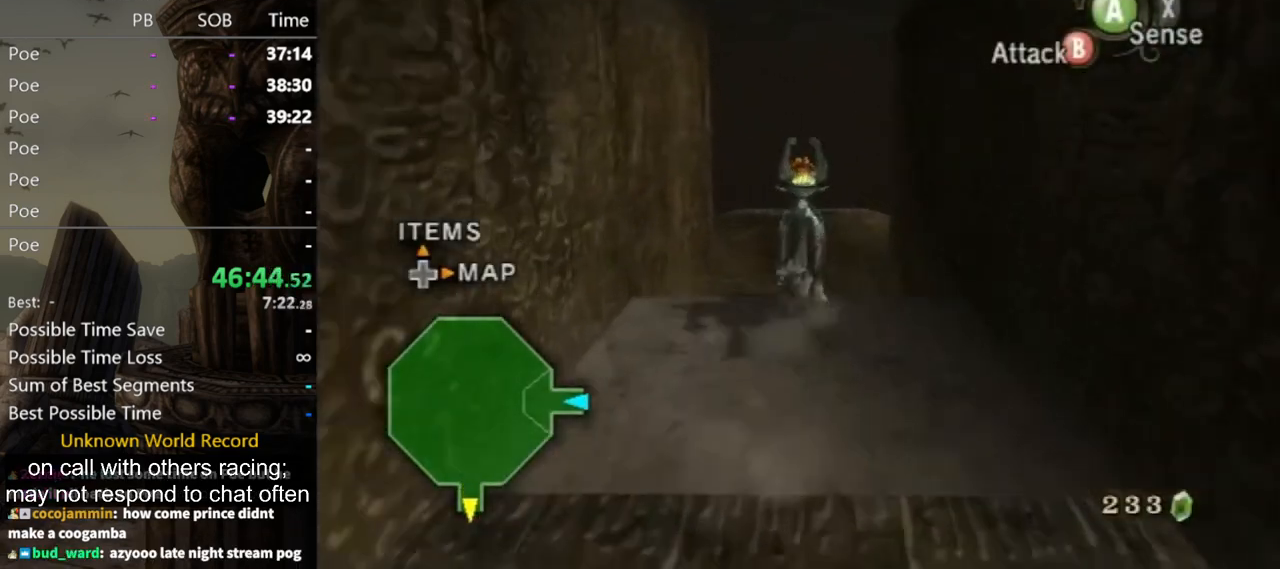
{"buttons": [], "left_stick": "up", "right_stick": "center", "events": []}
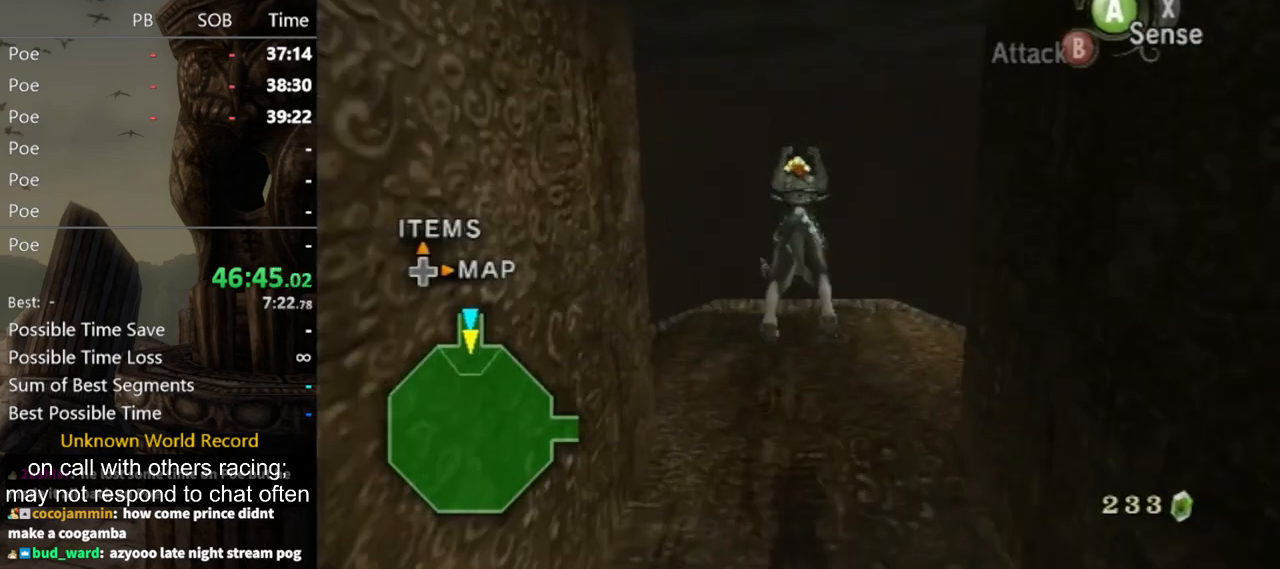
{"buttons": [], "left_stick": "up", "right_stick": "center", "events": []}
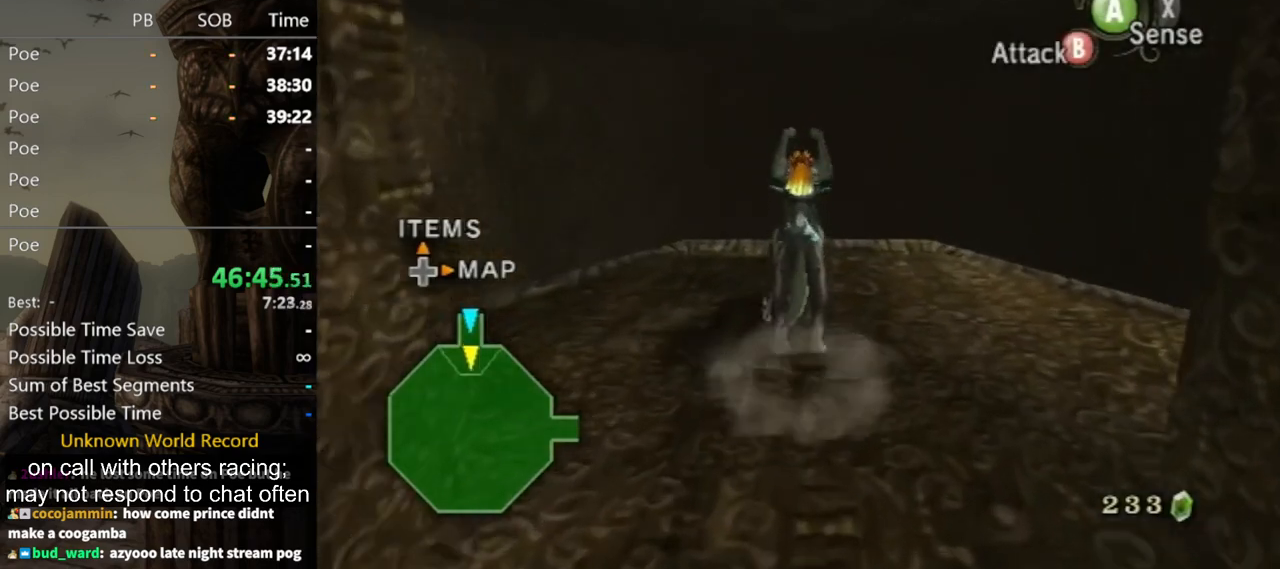
{"buttons": [], "left_stick": "up", "right_stick": "center", "events": [[33, "B", "down"], [67, "B", "up"]]}
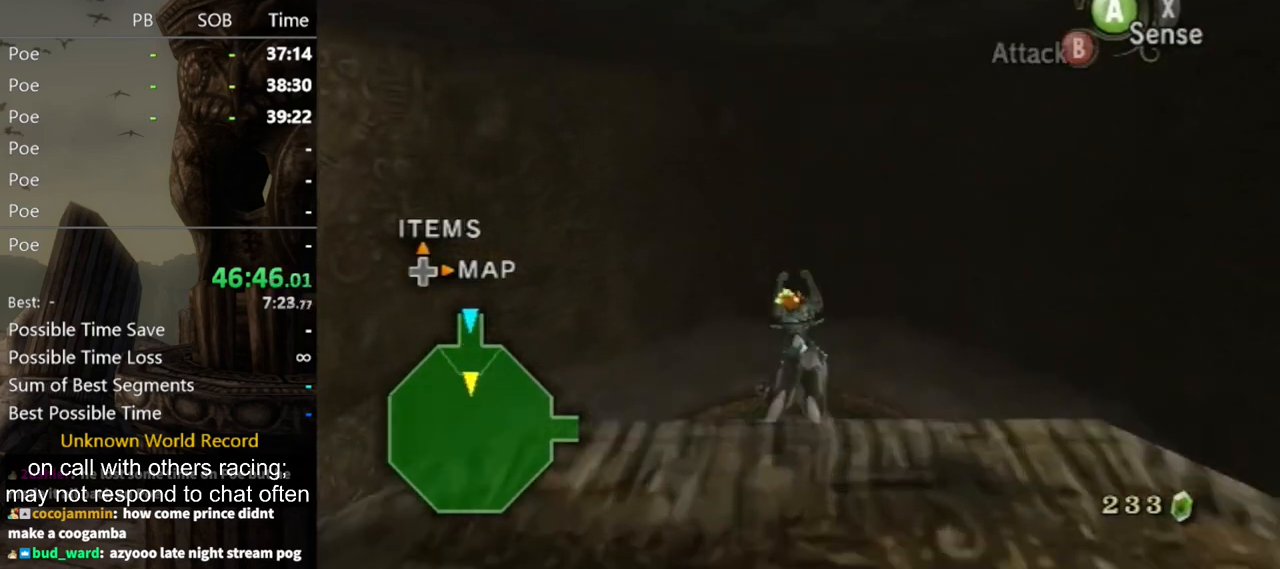
{"buttons": [], "left_stick": "up", "right_stick": "center", "events": [[133, "L1", "down"], [233, "L1", "up"], [300, "L1", "down"], [500, "L1", "up"]]}
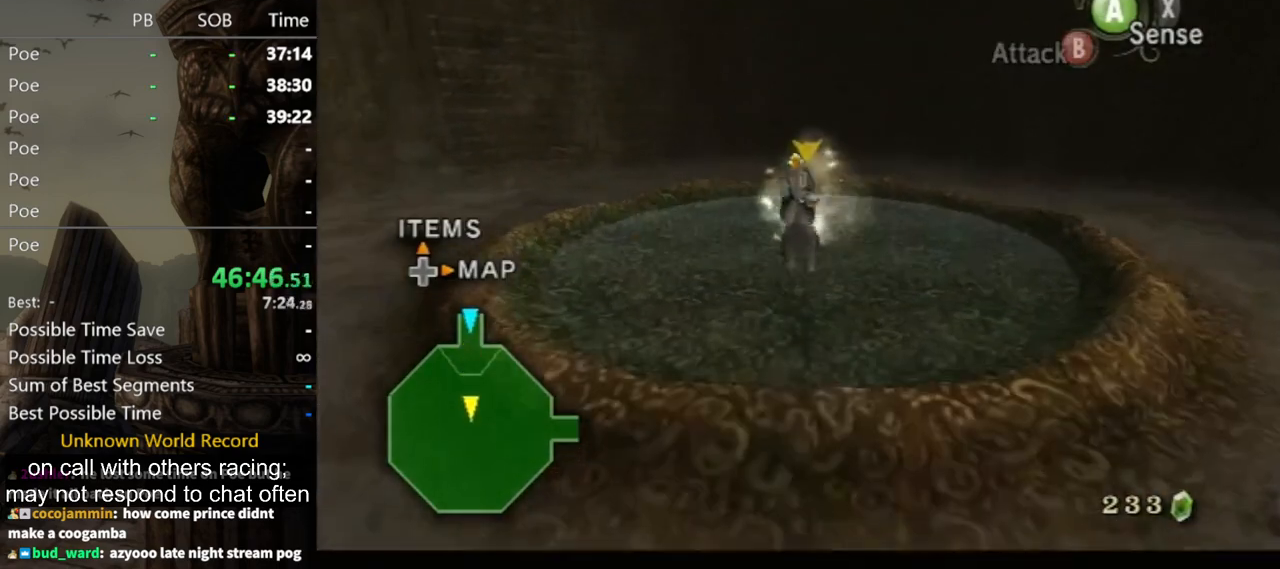
{"buttons": [], "left_stick": "up", "right_stick": "center", "events": [[67, "A", "down"], [200, "A", "up"], [233, "A", "down"], [233, "L1", "down"], [300, "A", "up"], [300, "L1", "up"], [367, "A", "down"], [367, "L1", "down"], [400, "A", "up"], [467, "L1", "up"]]}
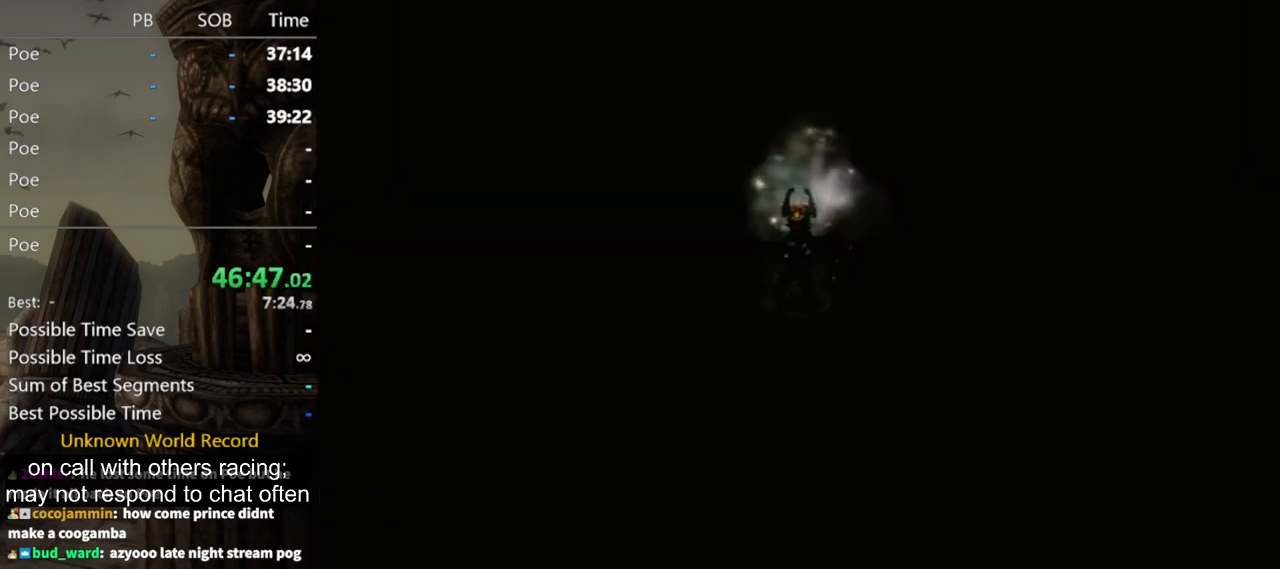
{"buttons": [], "left_stick": "center", "right_stick": "center", "events": [[167, "left_stick", "center"]]}
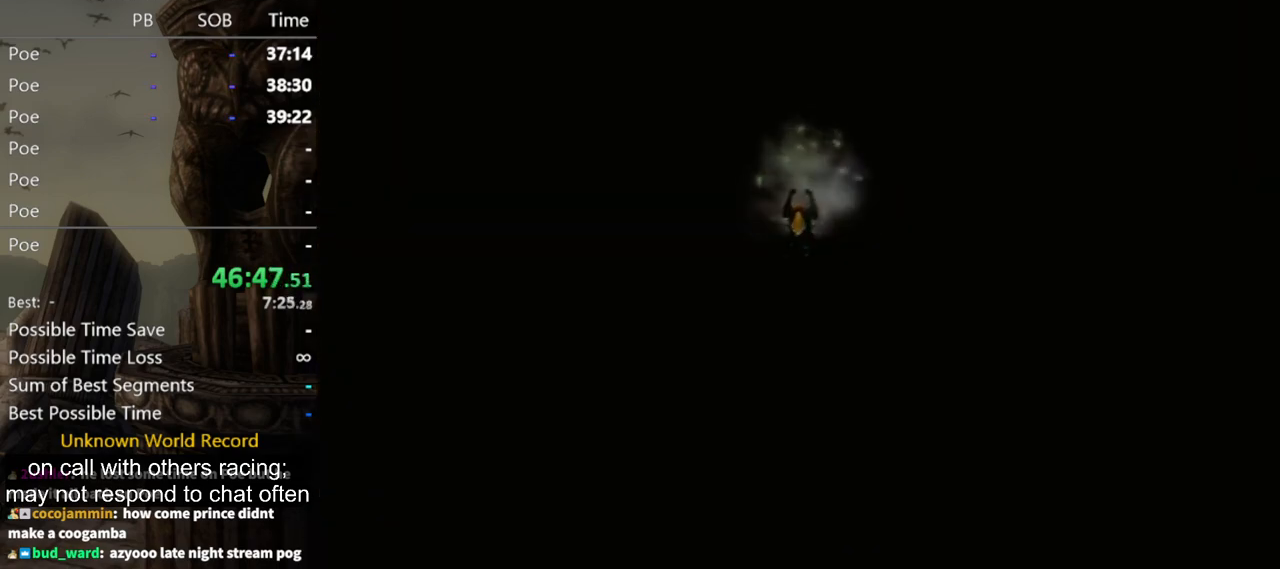
{"buttons": [], "left_stick": "center", "right_stick": "center", "events": []}
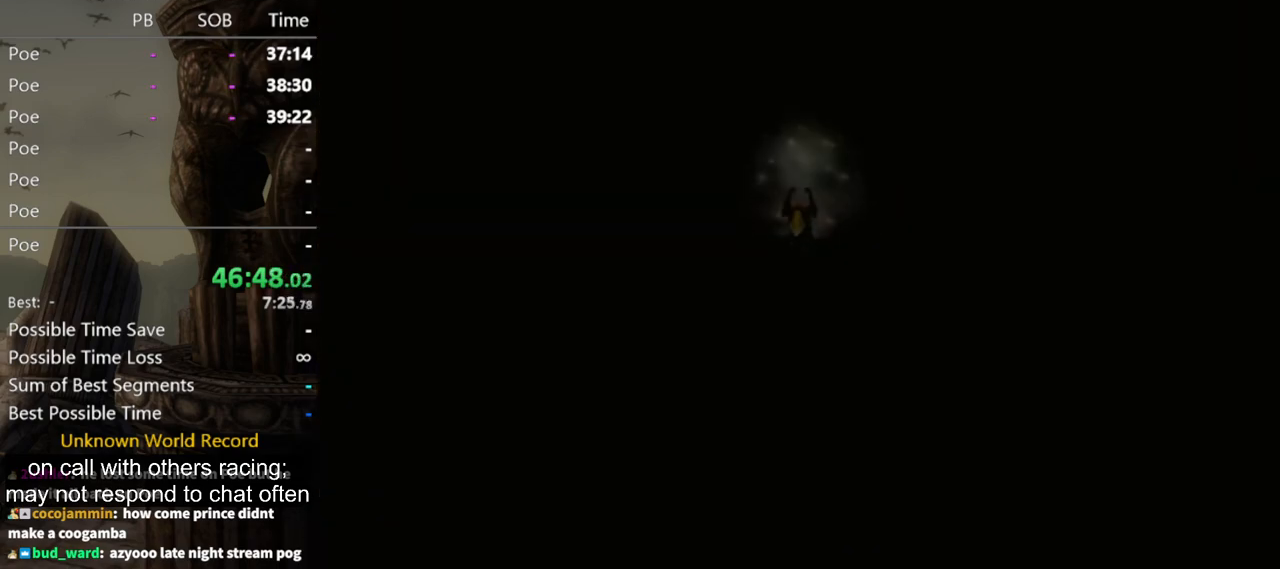
{"buttons": [], "left_stick": "center", "right_stick": "center", "events": []}
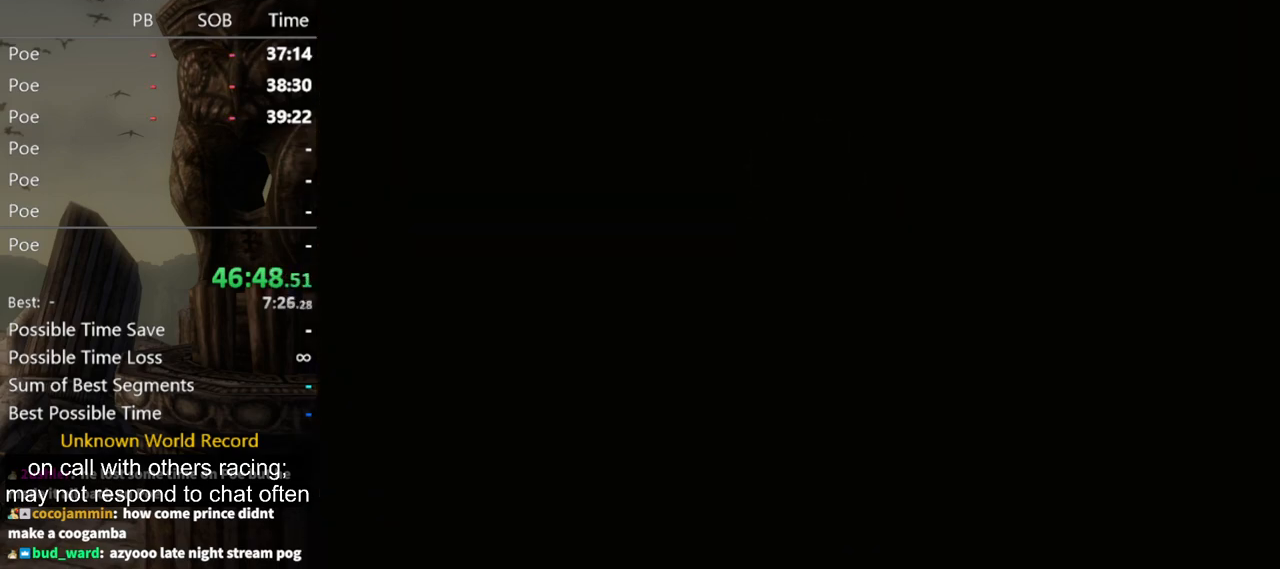
{"buttons": [], "left_stick": "center", "right_stick": "center", "events": []}
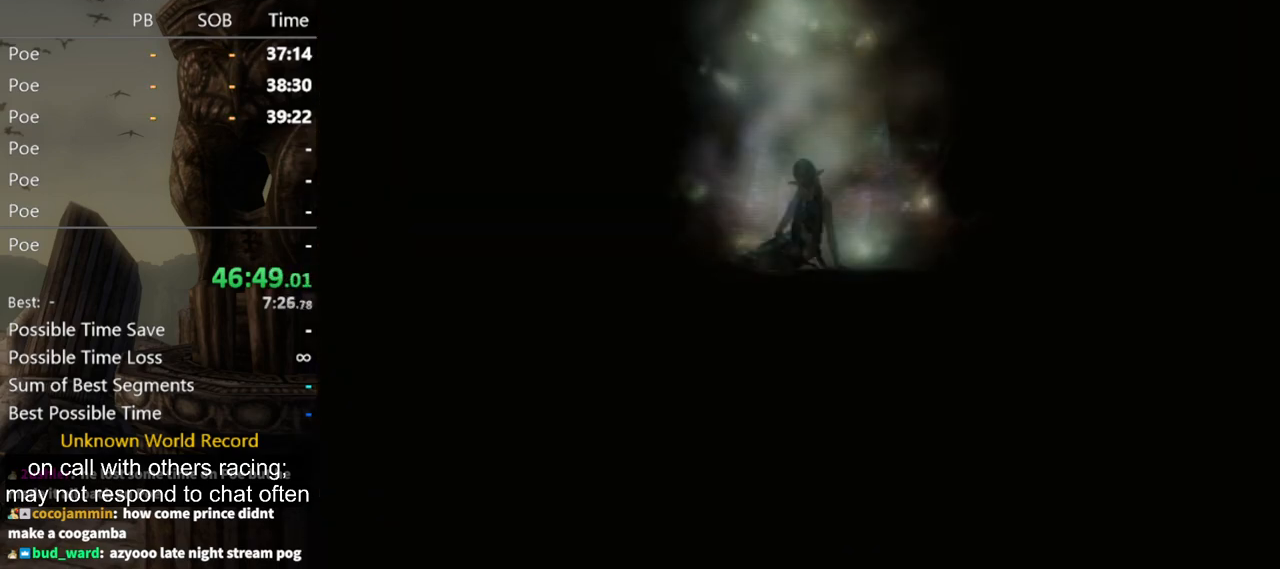
{"buttons": [], "left_stick": "center", "right_stick": "down-right", "events": [[233, "right_stick", "down-right"]]}
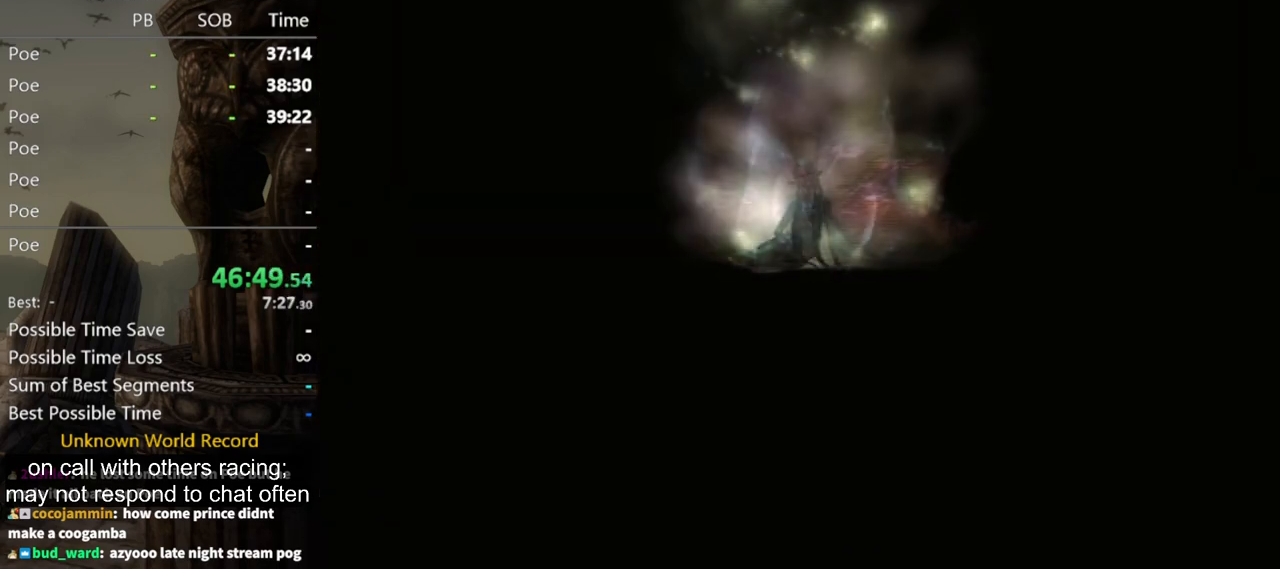
{"buttons": ["R1"], "left_stick": "center", "right_stick": "down-right", "events": [[467, "R1", "down"]]}
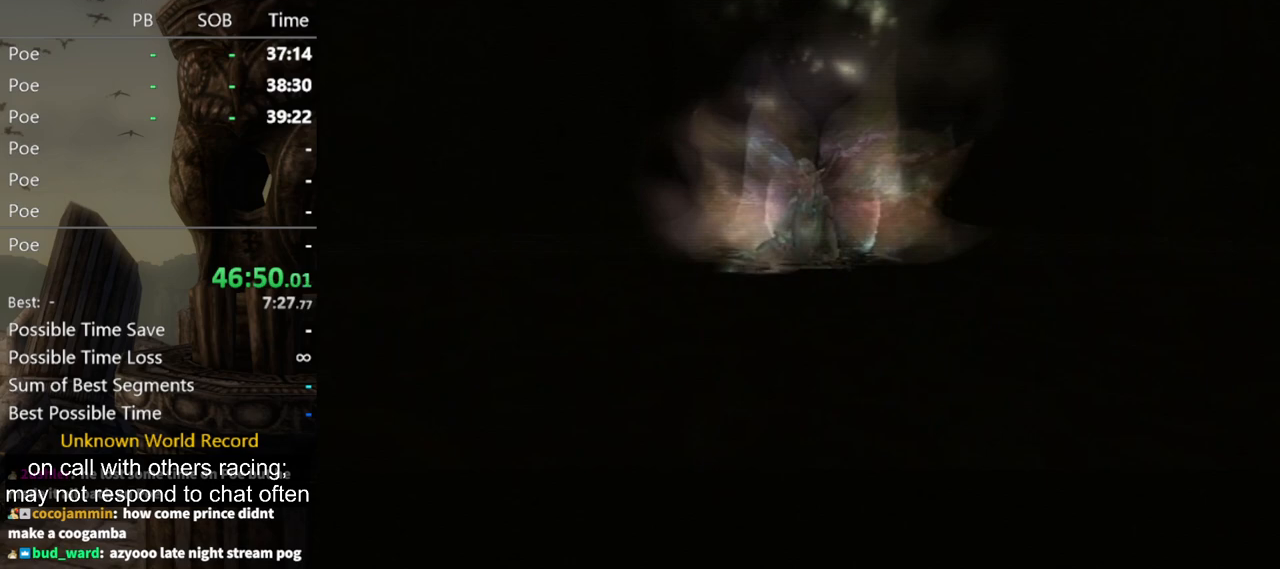
{"buttons": [], "left_stick": "center", "right_stick": "down-right", "events": [[133, "R1", "up"]]}
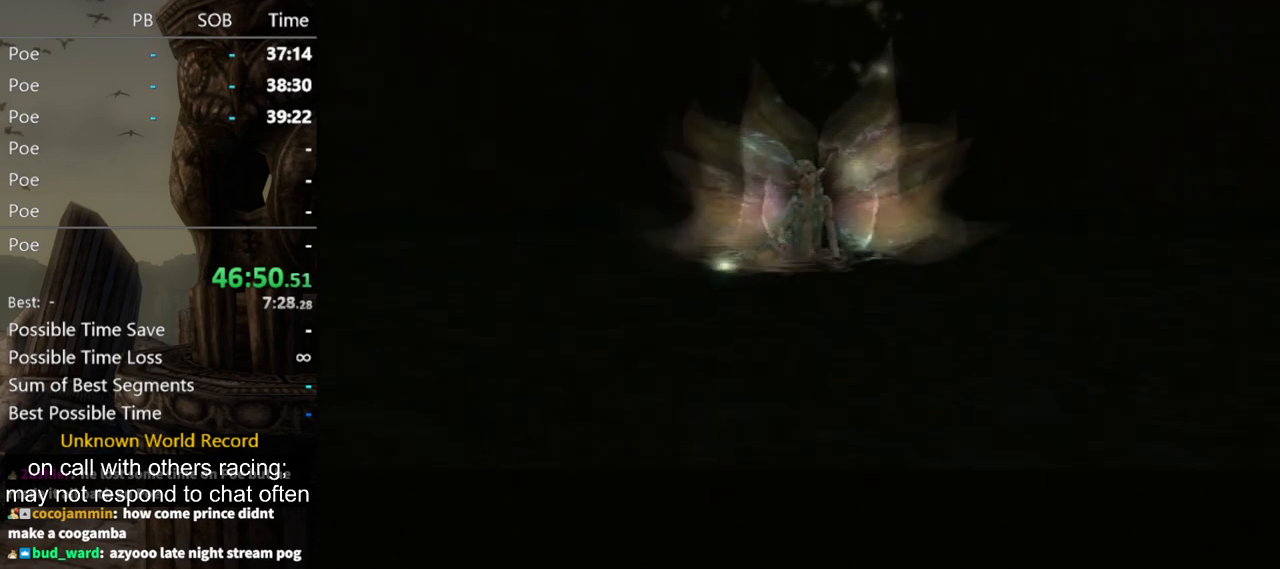
{"buttons": [], "left_stick": "center", "right_stick": "down-right", "events": []}
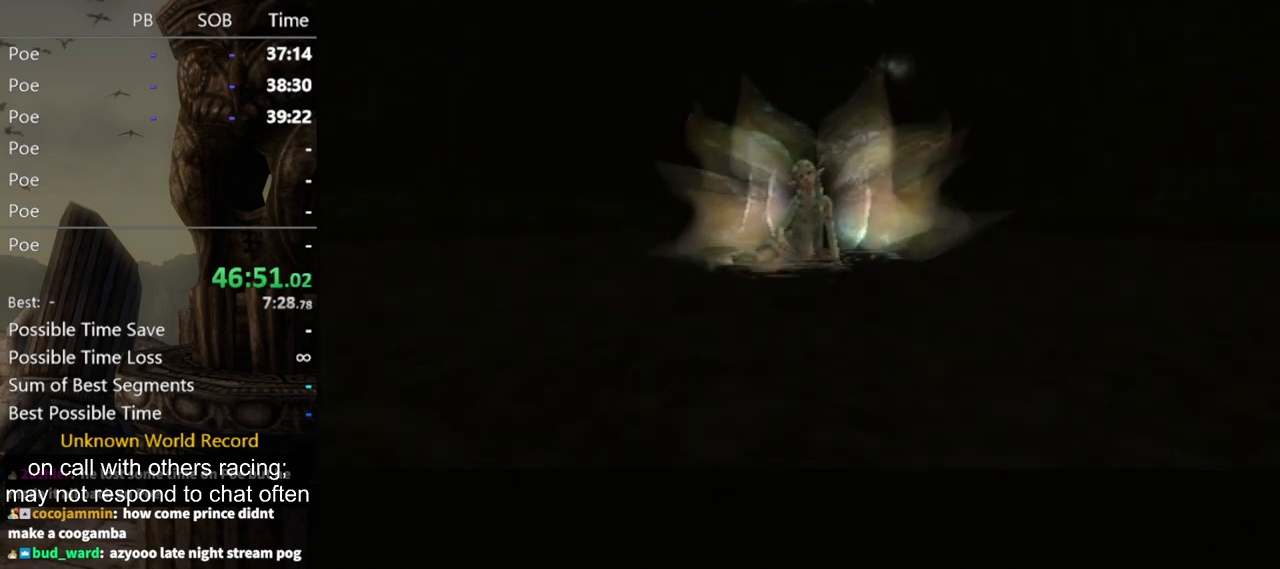
{"buttons": [], "left_stick": "center", "right_stick": "center", "events": [[100, "right_stick", "center"]]}